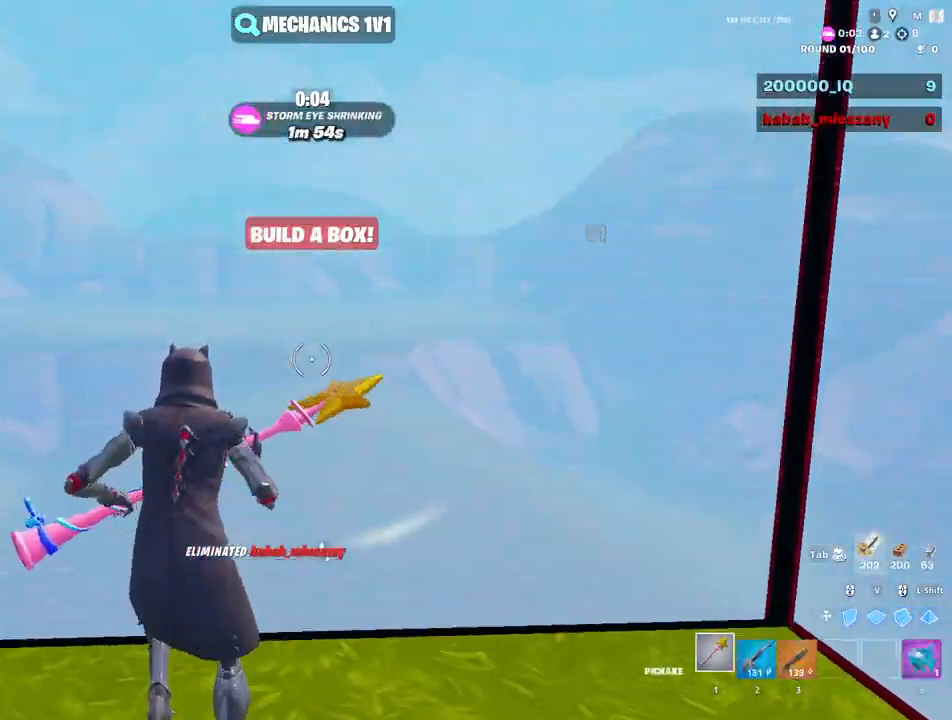
Gameplay with keyboard and mouse; each line is a JSON object with the keys and mouse buttons held at the frame after it. "events" lists presses ("down") and releases ("up") of "1", "2", "3", "4", "5", "a", "alt", "c", "caps_lock", "ctrl", "d", "e", "f", "g", "q", "r", "s", "shift", "space", "t", "tab", "v", "w", "x", "z", "mouse_left", "mouse_wheel" and "mouse_right" between this image and that frame as [ms after this image, input, new state], when the widget could be followed in between. "mouse_left", "mouse_wheel", "mouse_right" = the "left", "wheel", "right" buttons of the "mouse" list. No other keys are recorded. "wheel" means that the mouse wheel is clicked or scrolled. "mouse_move" is the direction in which the mouse moves at that frame (one of eight, or "still"), when it could be read.
{"keys": ["d"], "mouse": [], "mouse_move": "up-right", "events": [[33, "w", "up"], [167, "s", "down"], [350, "a", "up"], [400, "d", "down"], [450, "s", "up"]]}
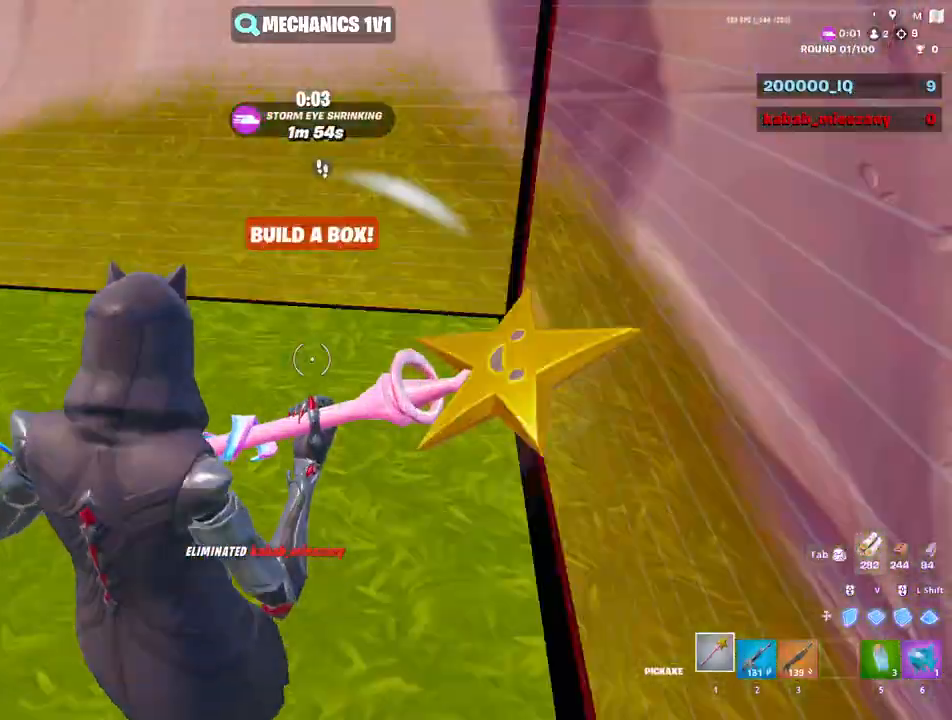
{"keys": ["3", "w"], "mouse": [], "mouse_move": "left", "events": [[50, "d", "up"], [100, "w", "down"], [283, "3", "down"], [333, "1", "down"], [333, "3", "up"], [417, "1", "up"], [467, "3", "down"]]}
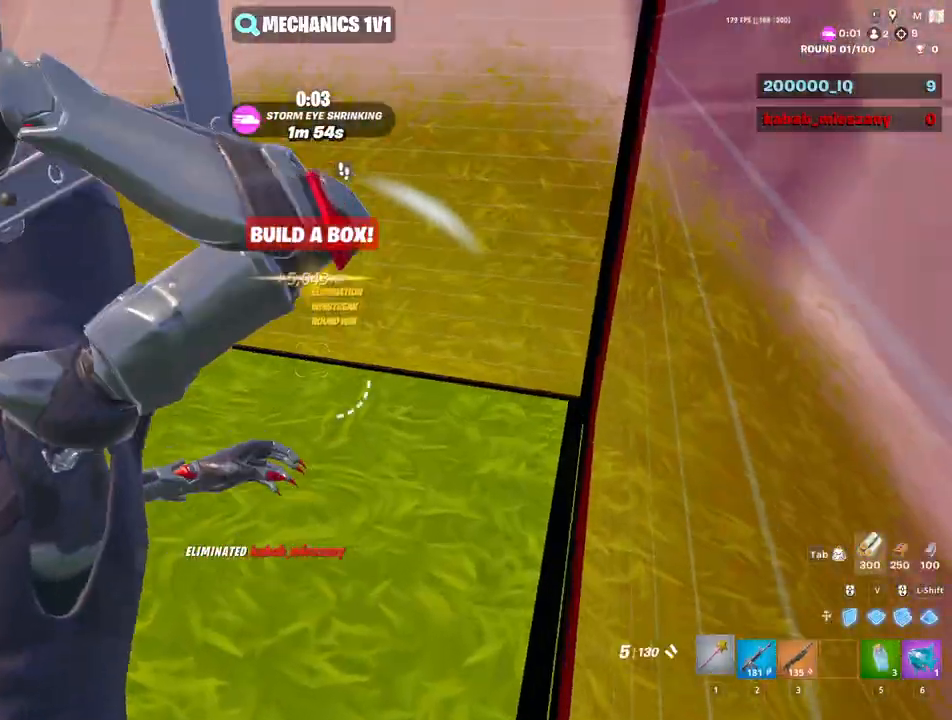
{"keys": ["1", "w"], "mouse": [], "mouse_move": "still", "events": [[17, "1", "down"], [17, "3", "up"], [100, "1", "up"], [100, "3", "down"], [167, "1", "down"], [167, "3", "up"], [250, "1", "up"], [250, "3", "down"], [350, "1", "down"], [350, "3", "up"], [383, "1", "up"], [383, "3", "down"], [483, "1", "down"], [483, "3", "up"]]}
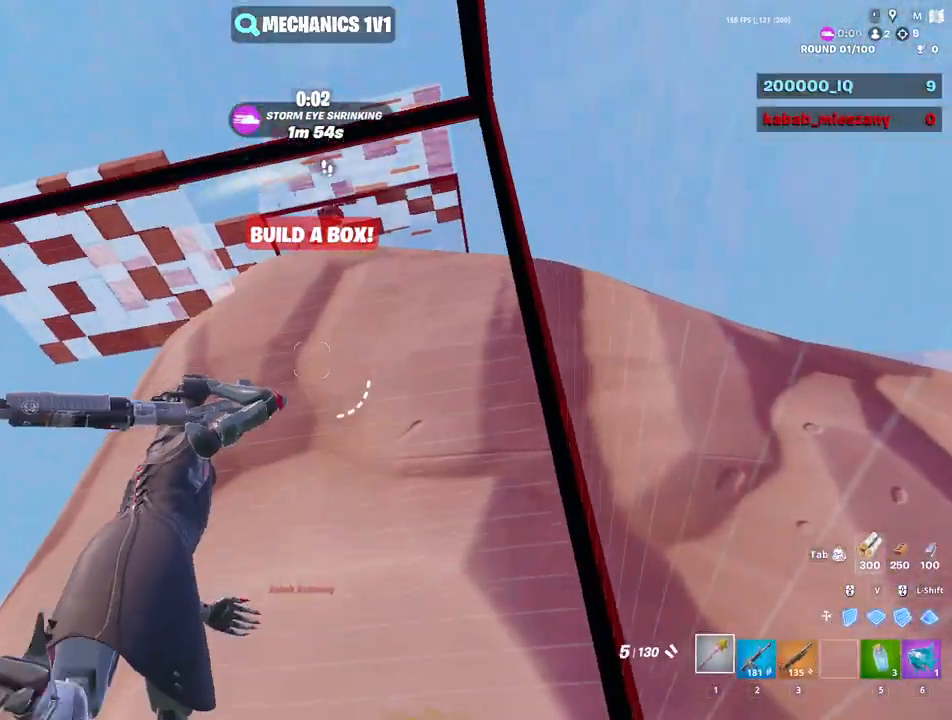
{"keys": ["a"], "mouse": ["left"], "mouse_move": "still", "events": [[83, "1", "up"], [83, "3", "down"], [133, "1", "down"], [133, "3", "up"], [233, "1", "up"], [233, "3", "down"], [267, "w", "up"], [317, "3", "up"], [367, "a", "down"], [500, "mouse_left", "down"]]}
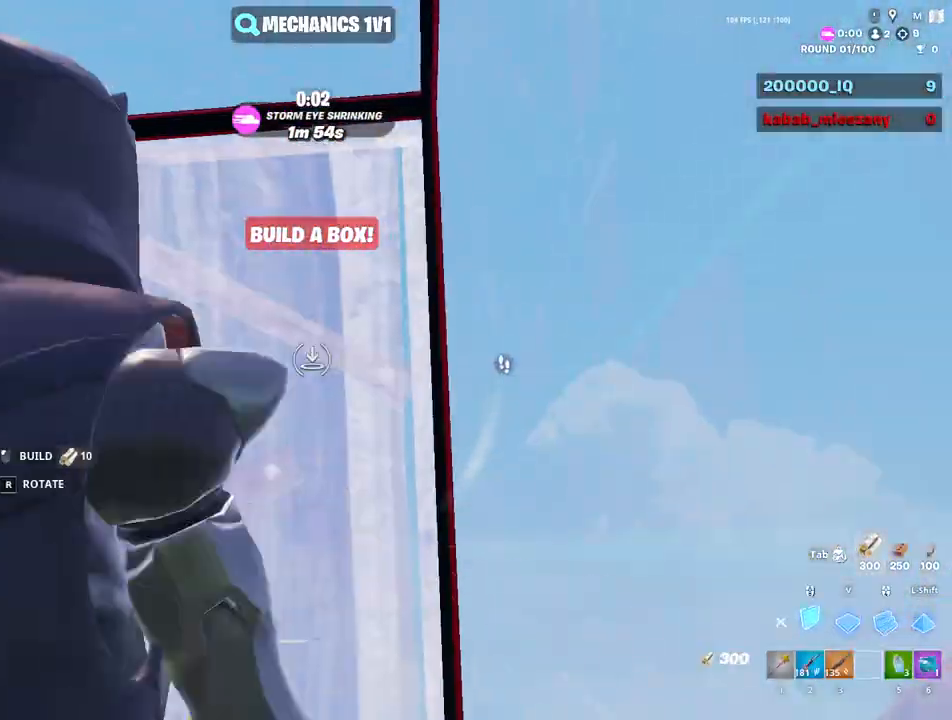
{"keys": [], "mouse": [], "mouse_move": "up", "events": [[283, "3", "down"], [333, "mouse_left", "up"], [383, "3", "up"], [433, "space", "down"], [483, "a", "up"], [483, "space", "up"]]}
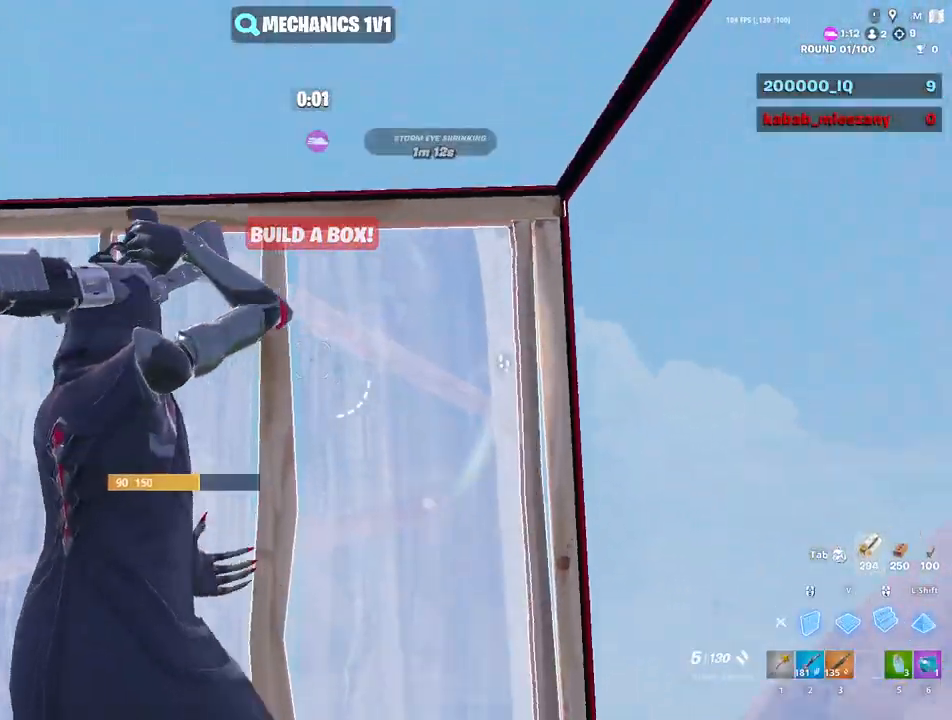
{"keys": [], "mouse": [], "mouse_move": "still", "events": [[67, "mouse_left", "down"], [150, "3", "down"], [150, "mouse_left", "up"], [200, "w", "down"], [250, "3", "up"], [483, "w", "up"]]}
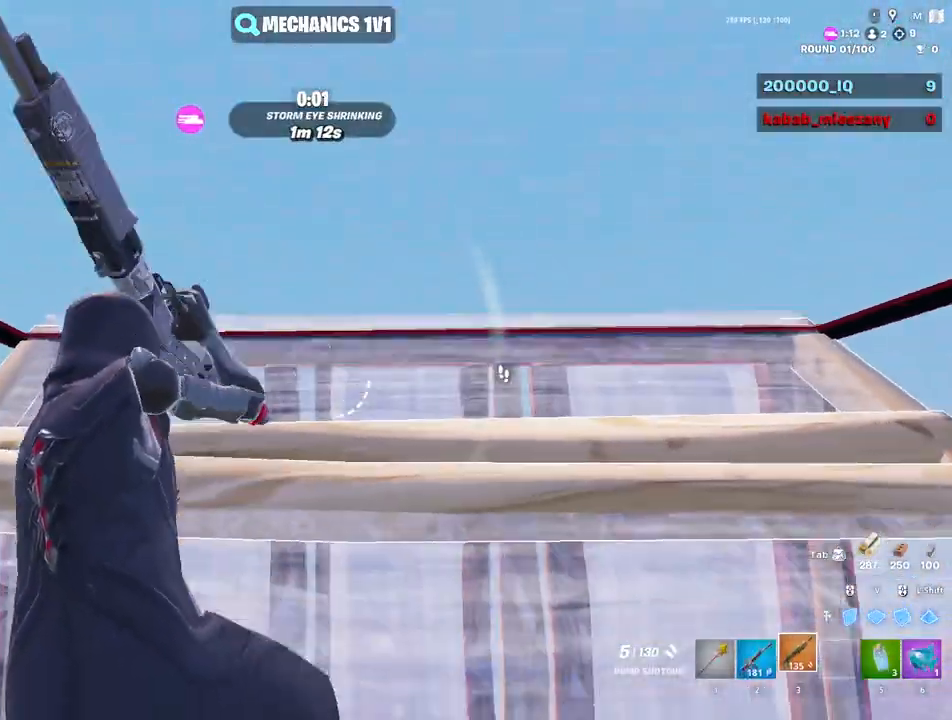
{"keys": ["a"], "mouse": ["left"], "mouse_move": "down-right", "events": [[183, "a", "down"], [400, "mouse_left", "down"]]}
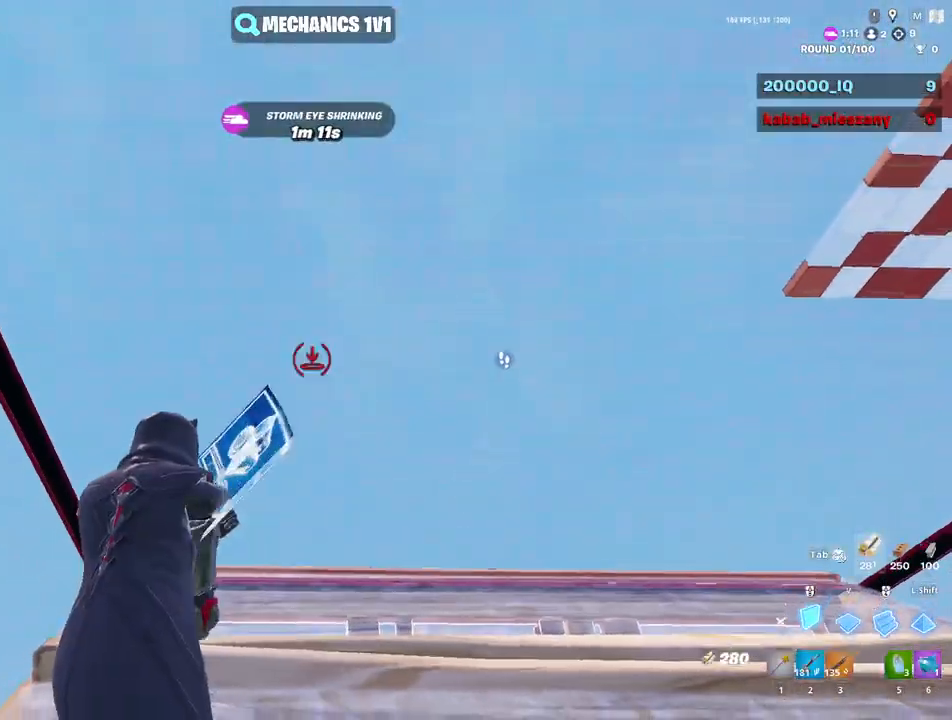
{"keys": ["w"], "mouse": [], "mouse_move": "down-right", "events": [[83, "a", "up"], [83, "w", "down"], [467, "mouse_left", "up"]]}
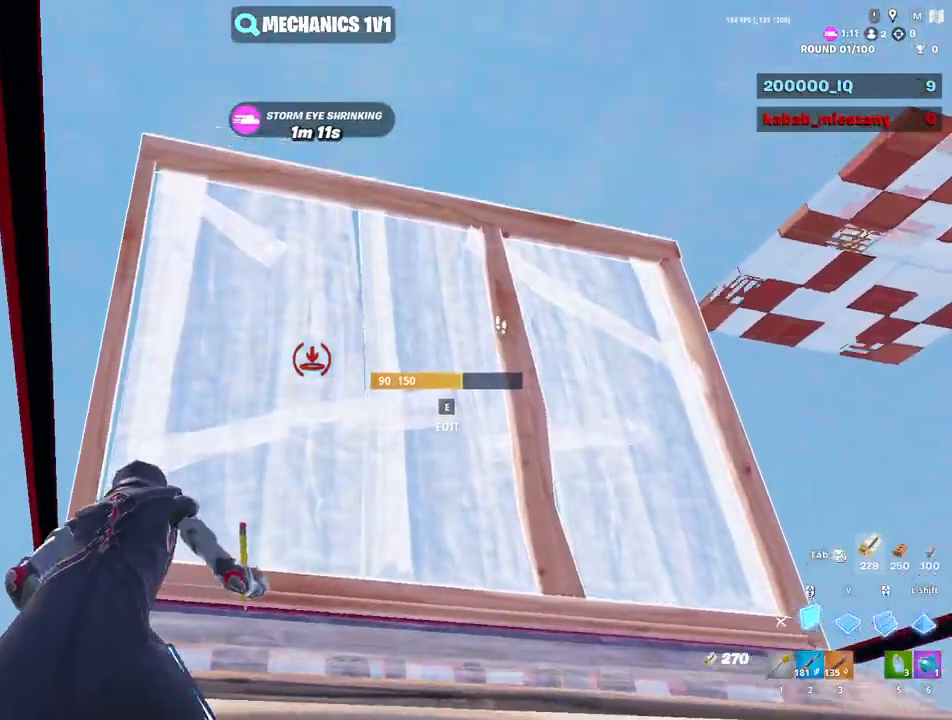
{"keys": ["w"], "mouse": [], "mouse_move": "still", "events": [[117, "e", "down"], [117, "mouse_left", "down"], [200, "e", "up"], [250, "mouse_left", "up"]]}
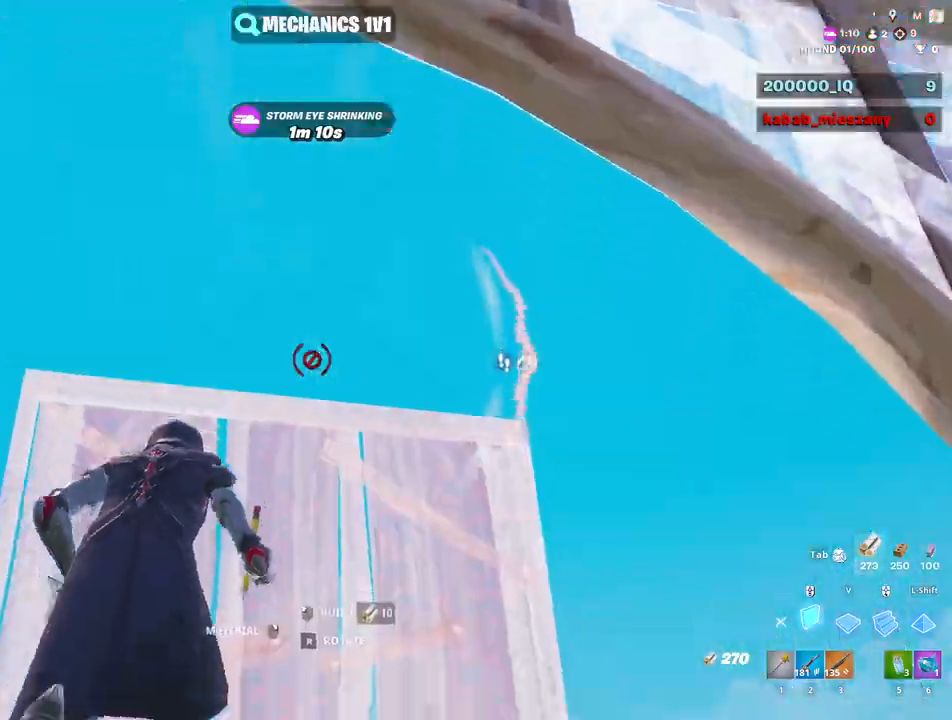
{"keys": ["e", "w"], "mouse": ["left"], "mouse_move": "left", "events": [[33, "v", "down"], [83, "mouse_left", "down"], [117, "v", "up"], [267, "v", "down"], [317, "3", "down"], [317, "v", "up"], [400, "3", "up"], [400, "a", "down"], [400, "mouse_left", "up"], [450, "a", "up"], [450, "e", "down"], [450, "mouse_left", "down"]]}
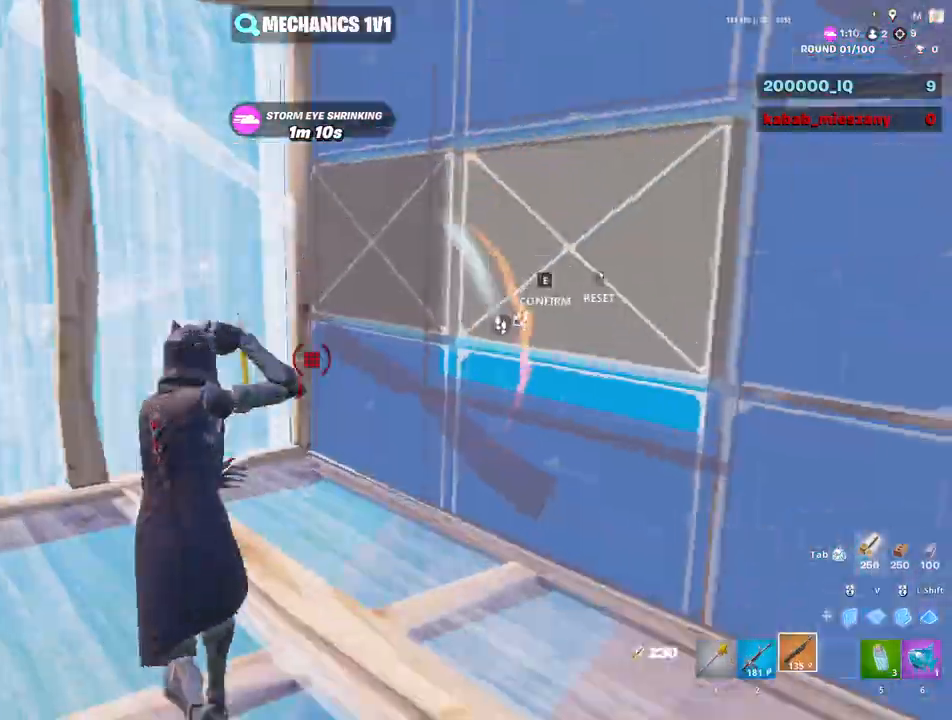
{"keys": ["3", "v", "w"], "mouse": [], "mouse_move": "up", "events": [[50, "e", "up"], [100, "mouse_left", "up"], [183, "mouse_left", "down"], [333, "shift", "down"], [417, "3", "down"], [417, "shift", "up"], [417, "v", "down"], [467, "mouse_left", "up"]]}
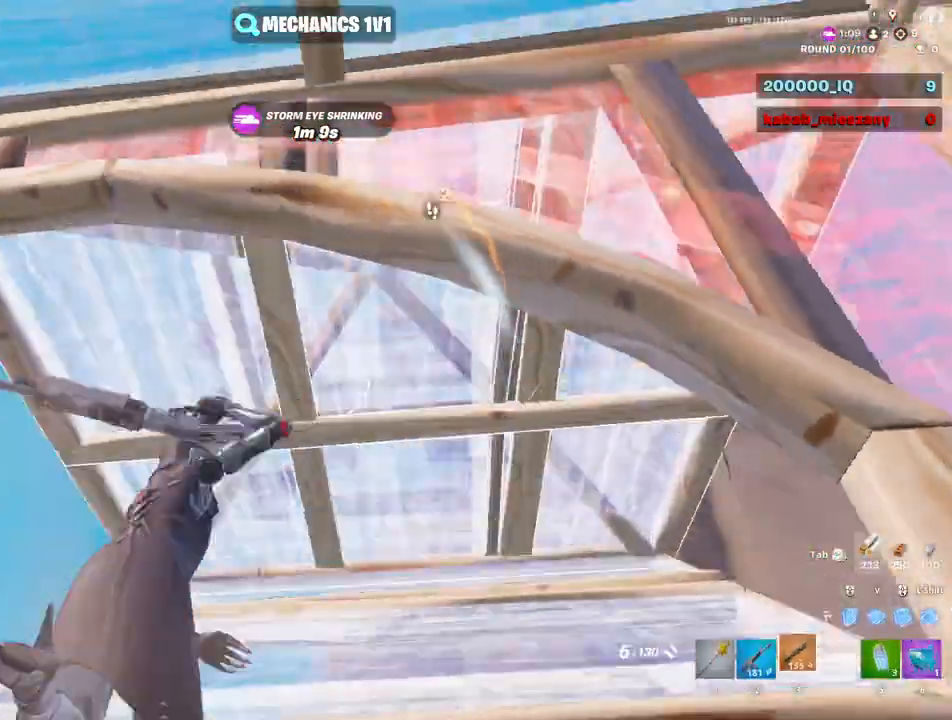
{"keys": ["w"], "mouse": [], "mouse_move": "up-right", "events": [[17, "3", "up"], [17, "v", "up"], [67, "e", "down"], [67, "mouse_left", "down"], [117, "mouse_left", "up"], [167, "e", "up"], [250, "e", "down"], [250, "mouse_left", "down"], [300, "e", "up"], [300, "mouse_left", "up"], [350, "mouse_left", "down"], [400, "3", "down"], [450, "3", "up"], [483, "mouse_left", "up"]]}
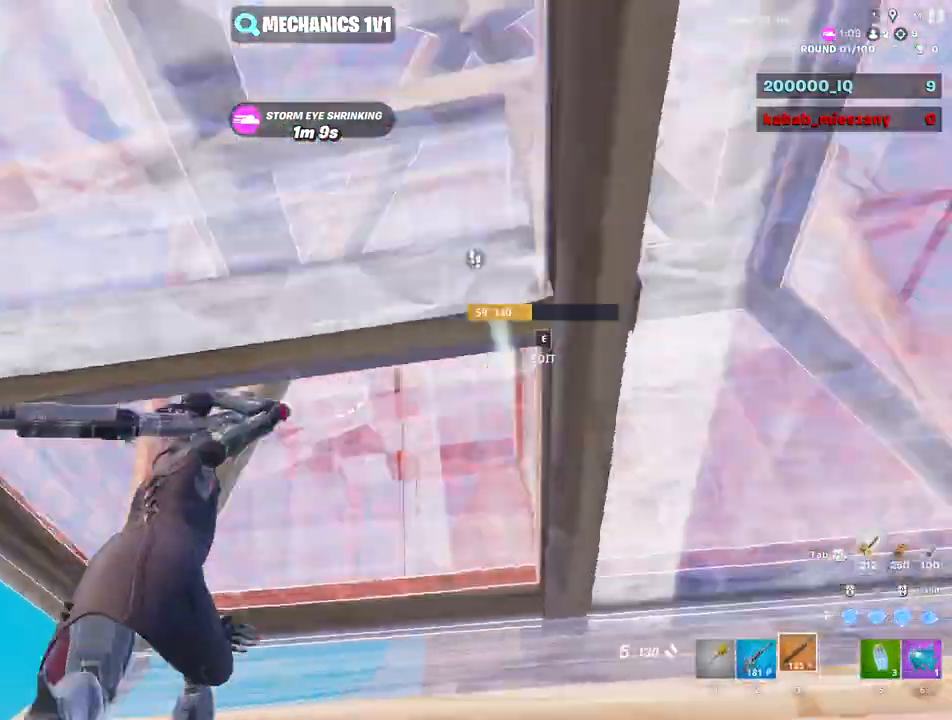
{"keys": ["e", "w"], "mouse": [], "mouse_move": "up-left", "events": [[33, "e", "down"], [83, "e", "up"], [83, "mouse_left", "down"], [150, "mouse_left", "up"], [217, "mouse_left", "down"], [217, "shift", "down"], [317, "shift", "up"], [367, "mouse_left", "up"], [417, "e", "down"]]}
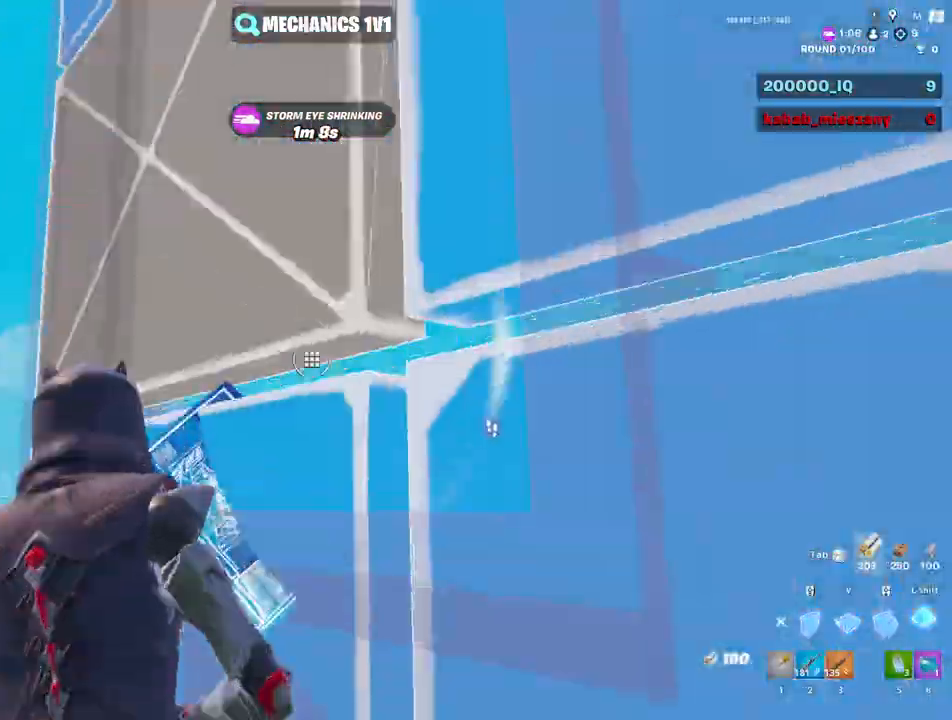
{"keys": ["a", "w"], "mouse": ["left"], "mouse_move": "down-left", "events": [[17, "mouse_left", "down"], [50, "e", "up"], [233, "mouse_left", "up"], [233, "w", "up"], [283, "a", "down"], [383, "v", "down"], [433, "mouse_left", "down"], [433, "w", "down"], [467, "v", "up"]]}
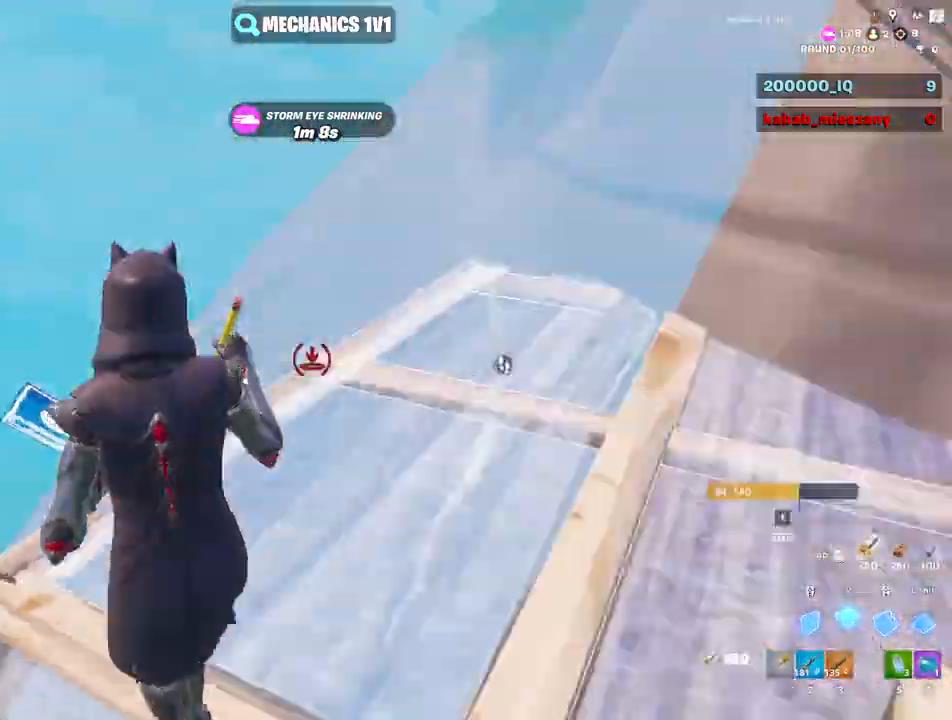
{"keys": ["shift", "w"], "mouse": [], "mouse_move": "up", "events": [[17, "a", "up"], [117, "shift", "down"], [117, "v", "down"], [200, "shift", "up"], [250, "mouse_left", "up"], [250, "v", "up"], [350, "e", "down"], [350, "mouse_left", "down"], [433, "e", "up"], [433, "mouse_left", "up"], [483, "shift", "down"]]}
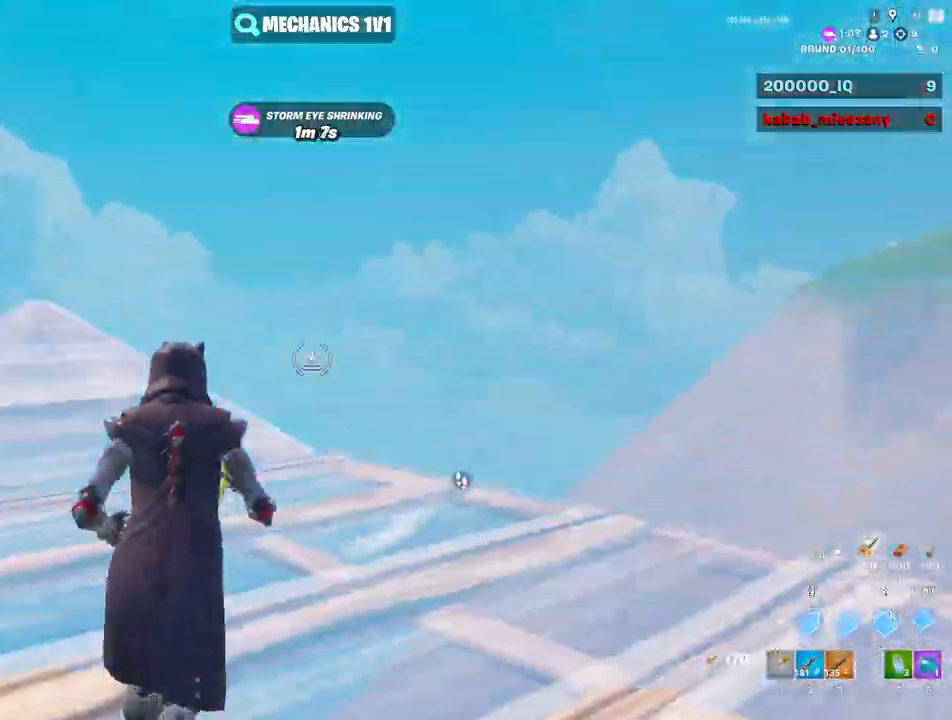
{"keys": [], "mouse": [], "mouse_move": "still", "events": [[33, "mouse_left", "down"], [83, "shift", "up"], [183, "w", "up"], [417, "3", "down"], [417, "mouse_left", "up"], [450, "3", "up"]]}
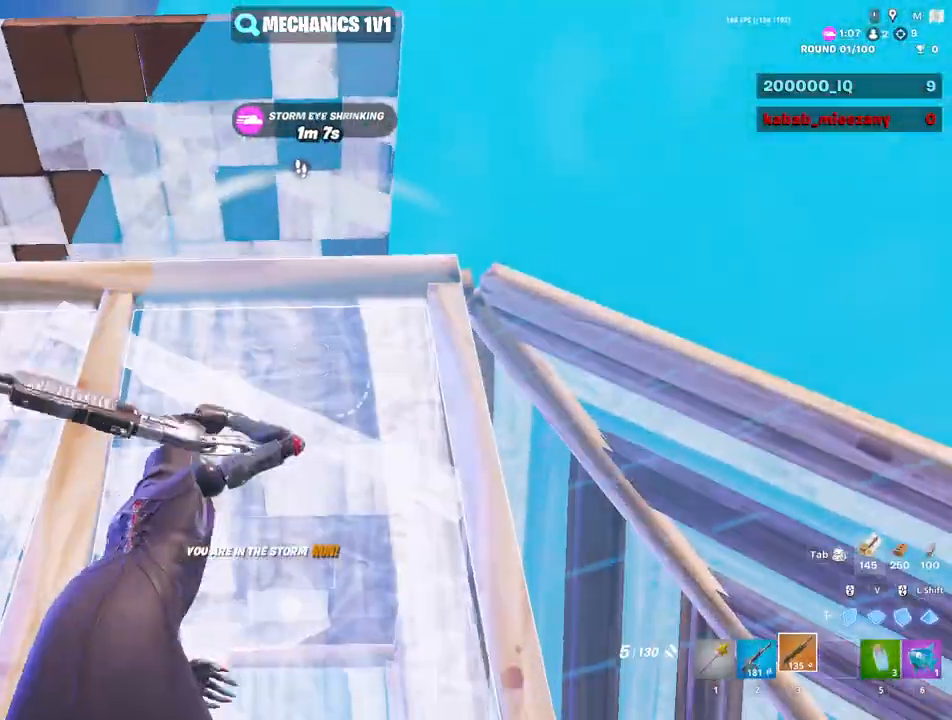
{"keys": ["d", "w"], "mouse": [], "mouse_move": "up", "events": [[83, "d", "down"], [283, "c", "down"], [283, "w", "down"], [383, "c", "up"]]}
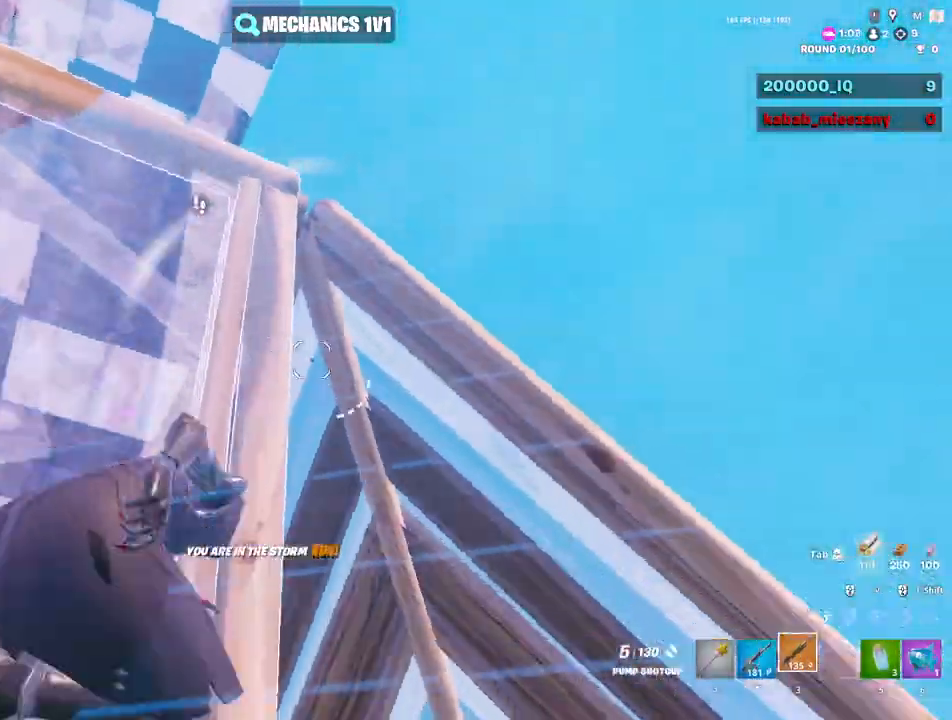
{"keys": ["w"], "mouse": [], "mouse_move": "left", "events": [[17, "space", "down"], [150, "space", "up"], [383, "d", "up"]]}
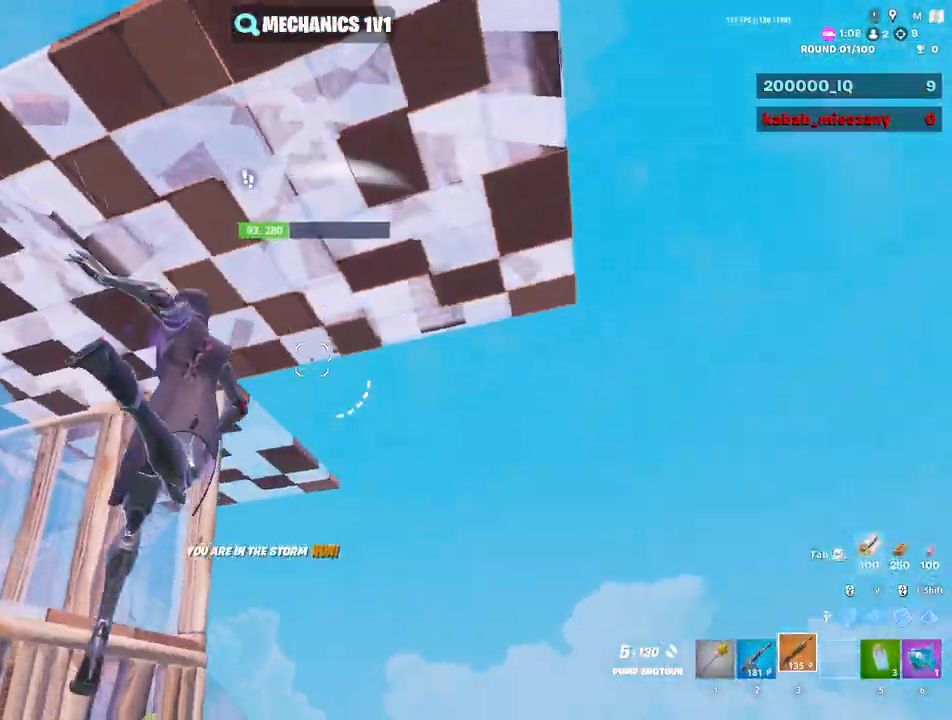
{"keys": ["a", "w"], "mouse": [], "mouse_move": "left", "events": [[33, "a", "down"]]}
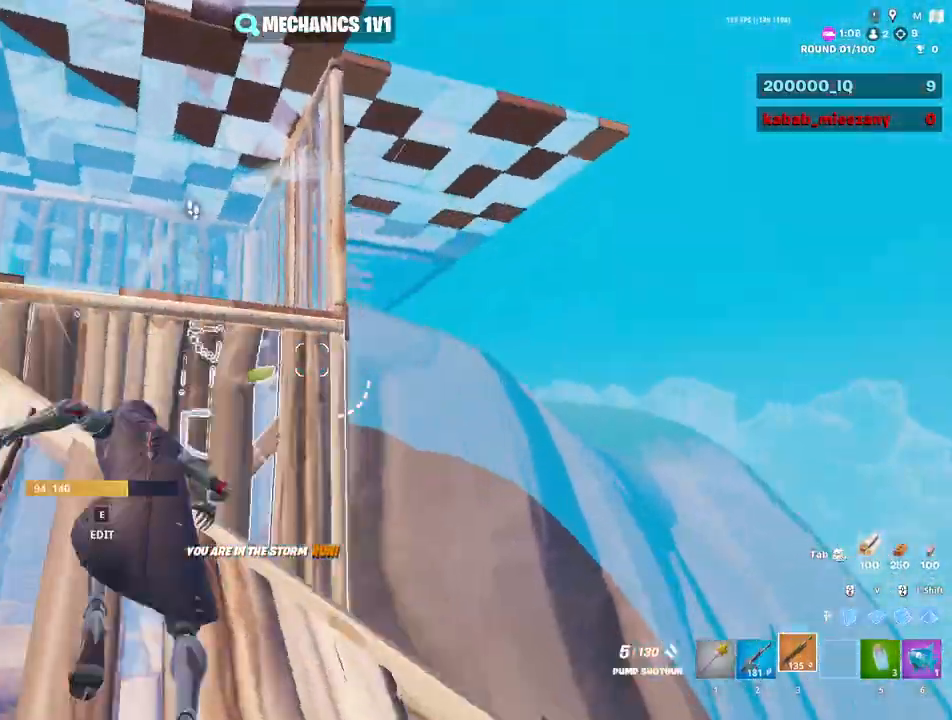
{"keys": ["d", "v", "w"], "mouse": [], "mouse_move": "down-left", "events": [[250, "a", "up"], [250, "d", "down"], [283, "space", "down"], [383, "space", "up"], [467, "v", "down"]]}
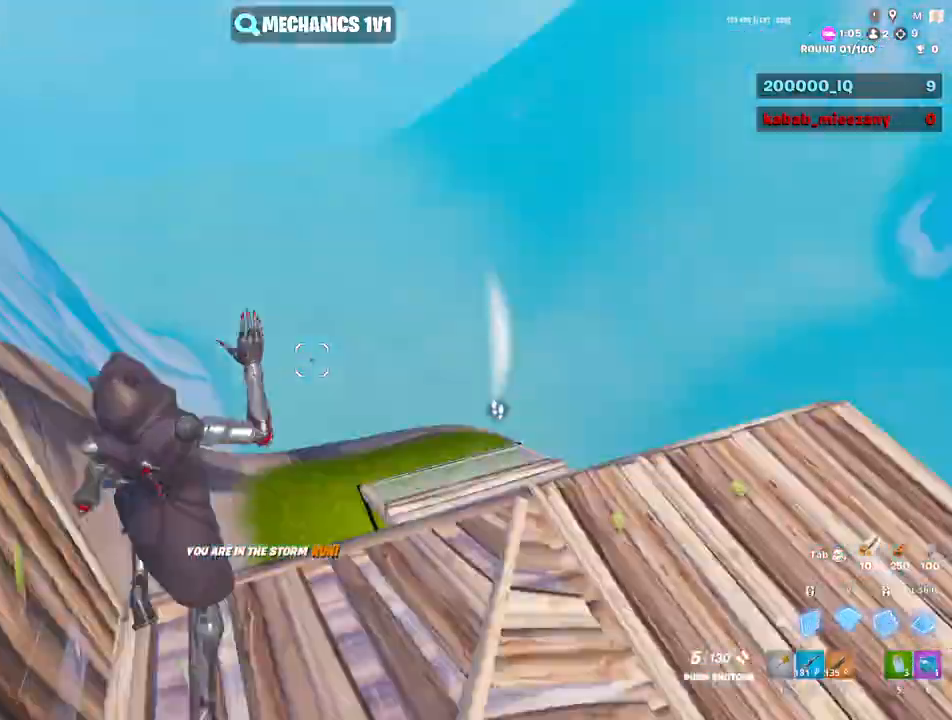
{"keys": ["c", "w"], "mouse": [], "mouse_move": "still", "events": [[67, "mouse_left", "down"], [100, "d", "up"], [100, "v", "up"], [250, "3", "down"], [300, "3", "up"], [300, "mouse_left", "up"], [450, "c", "down"]]}
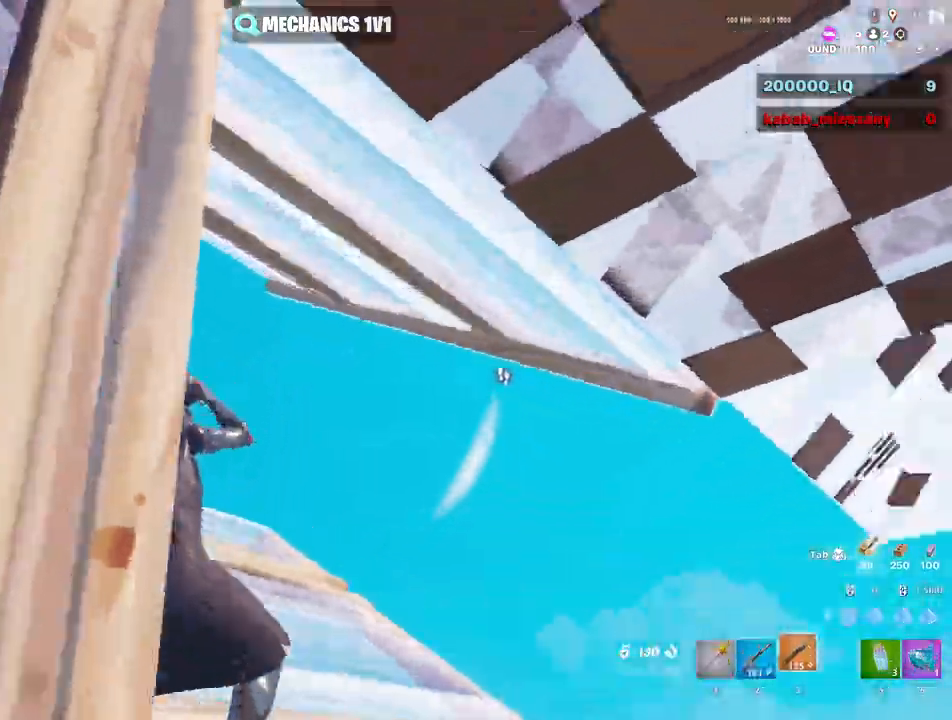
{"keys": ["a"], "mouse": [], "mouse_move": "down-right", "events": [[33, "a", "down"], [33, "c", "up"], [133, "space", "down"], [167, "w", "up"], [217, "space", "up"]]}
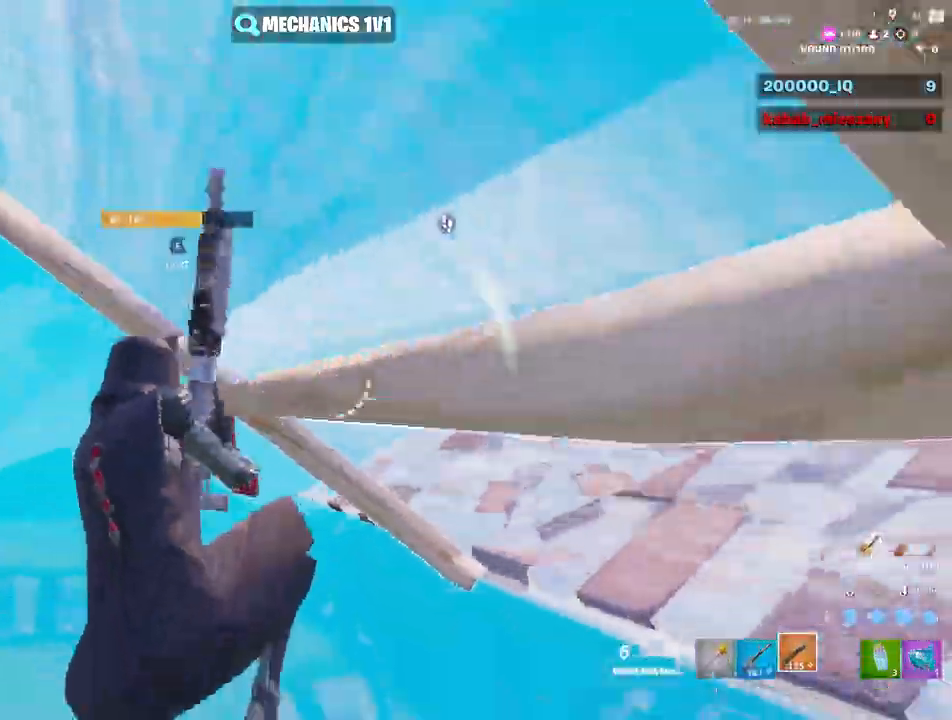
{"keys": ["w"], "mouse": [], "mouse_move": "up-right", "events": [[50, "v", "down"], [100, "mouse_left", "down"], [150, "v", "up"], [233, "3", "down"], [233, "mouse_left", "up"], [283, "3", "up"], [367, "e", "down"], [367, "mouse_left", "down"], [367, "w", "down"], [417, "e", "up"], [467, "a", "up"], [467, "mouse_left", "up"]]}
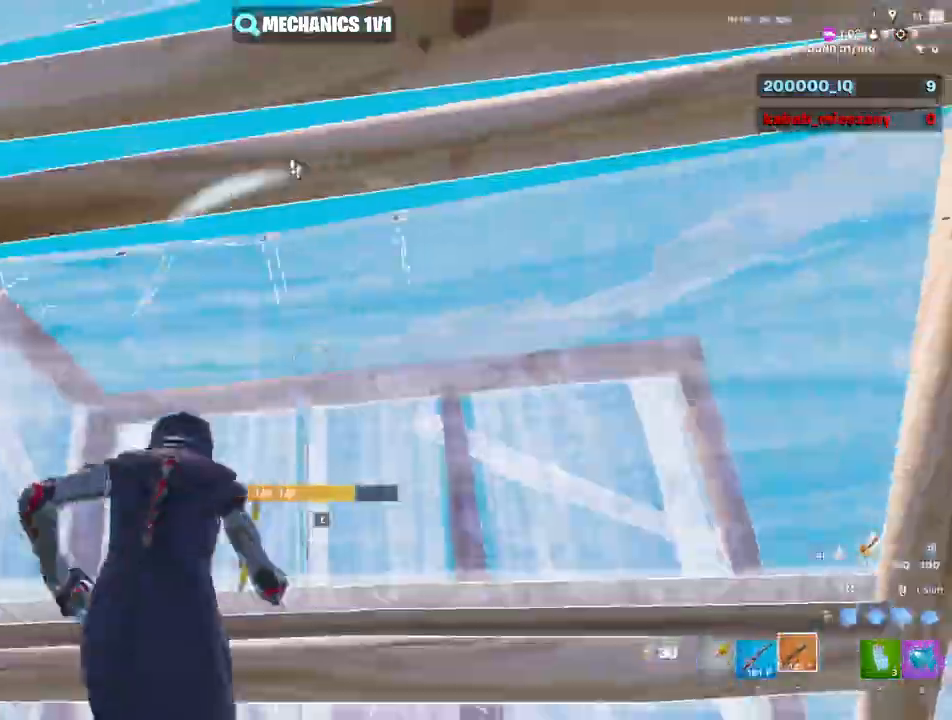
{"keys": [], "mouse": [], "mouse_move": "down", "events": [[67, "space", "down"], [117, "mouse_left", "down"], [117, "space", "up"], [300, "3", "down"], [350, "3", "up"], [350, "mouse_left", "up"], [400, "w", "up"]]}
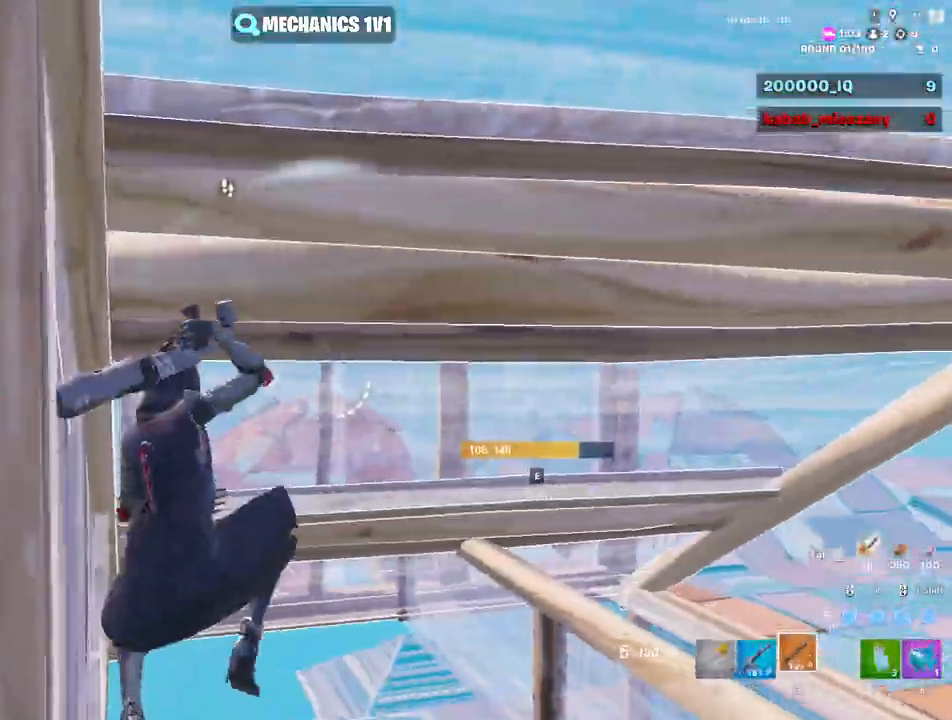
{"keys": ["d", "s"], "mouse": [], "mouse_move": "still", "events": [[33, "s", "down"], [133, "d", "down"], [217, "s", "up"], [367, "s", "down"]]}
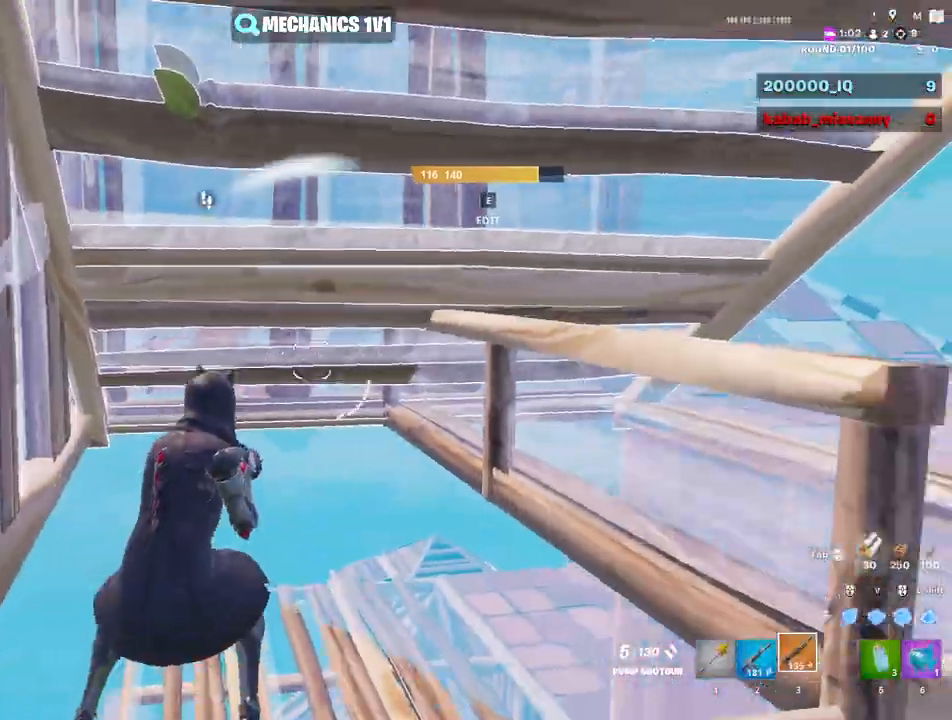
{"keys": ["w"], "mouse": [], "mouse_move": "up-left", "events": [[50, "s", "up"], [150, "mouse_wheel", "down"], [167, "w", "down"], [183, "d", "up"], [217, "mouse_wheel", "up"], [283, "e", "down"], [333, "e", "up"], [383, "mouse_left", "down"], [467, "mouse_left", "up"]]}
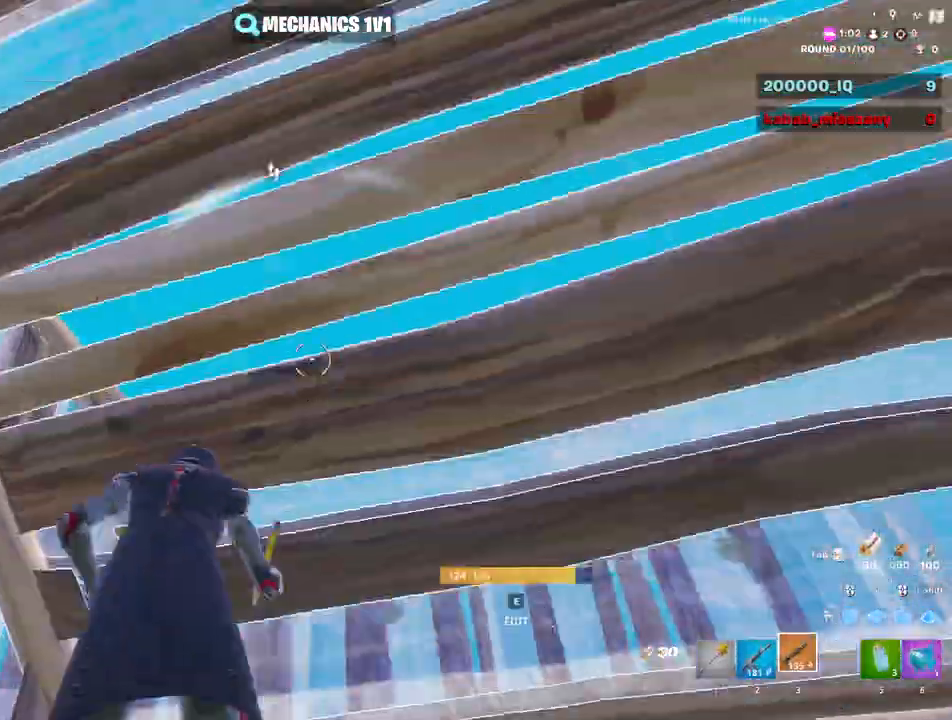
{"keys": ["w"], "mouse": ["left"], "mouse_move": "up", "events": [[67, "mouse_left", "down"], [67, "space", "down"], [117, "space", "up"], [200, "3", "down"], [250, "3", "up"], [250, "mouse_left", "up"], [350, "e", "down"], [350, "mouse_left", "down"], [383, "e", "up"]]}
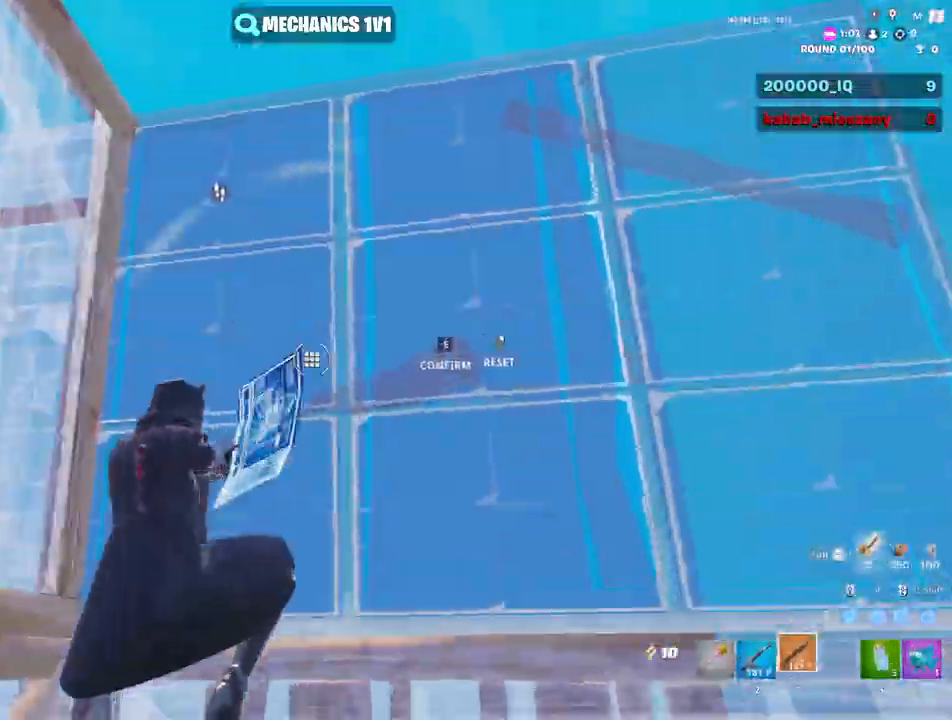
{"keys": ["a"], "mouse": ["left"], "mouse_move": "up-right", "events": [[33, "mouse_left", "up"], [83, "d", "down"], [233, "d", "up"], [367, "e", "down"], [367, "mouse_left", "down"], [367, "w", "up"], [417, "e", "up"], [500, "a", "down"]]}
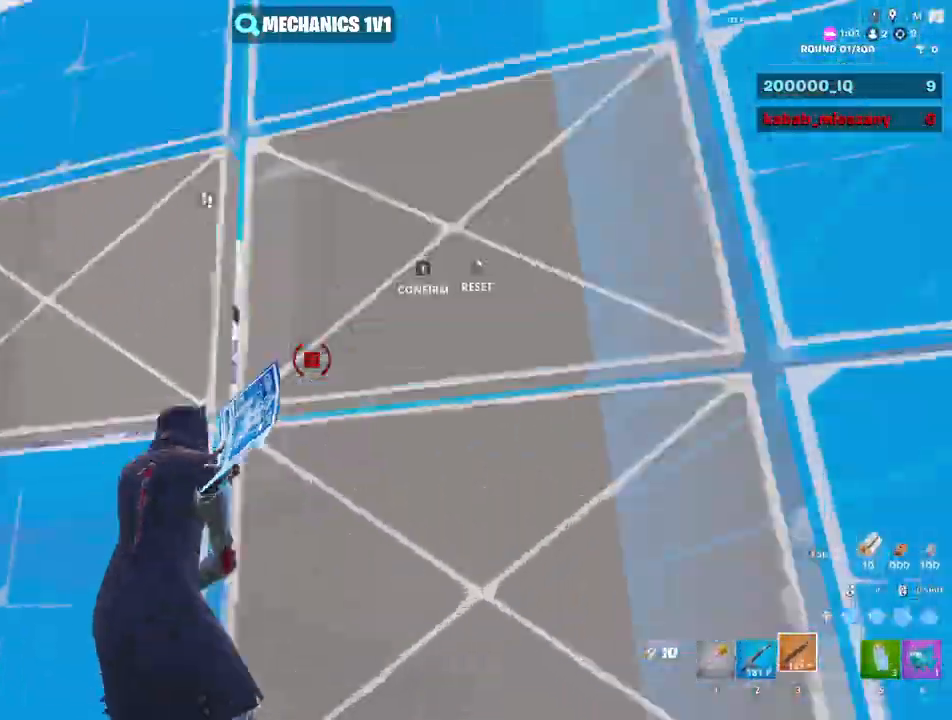
{"keys": ["w"], "mouse": ["left"], "mouse_move": "down", "events": [[133, "s", "down"], [133, "space", "down"], [333, "s", "up"], [333, "space", "up"], [433, "a", "up"], [433, "w", "down"]]}
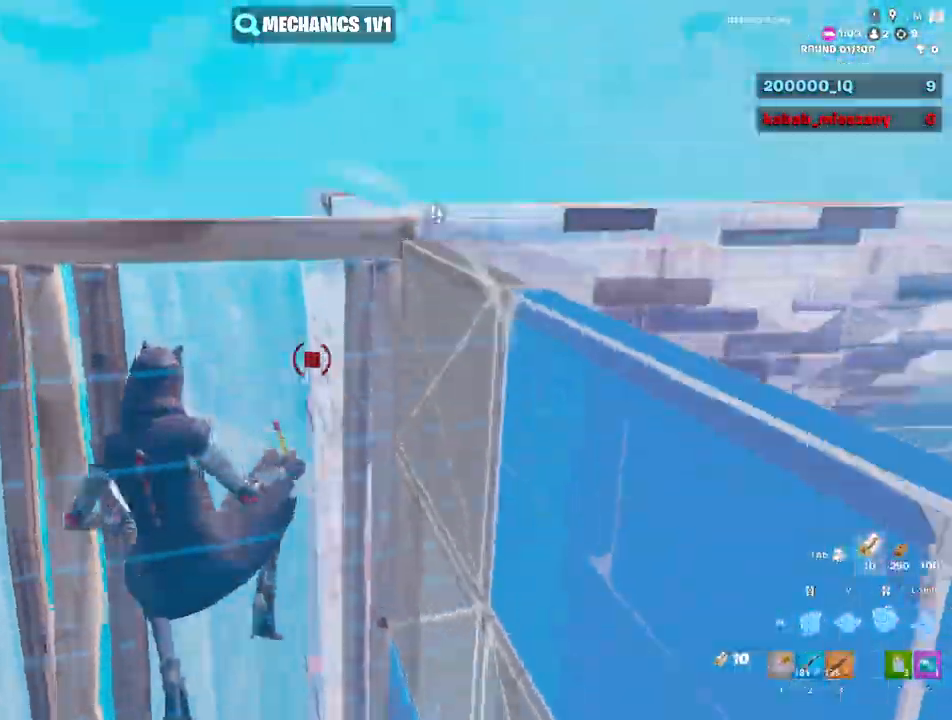
{"keys": ["w"], "mouse": ["left"], "mouse_move": "down-right", "events": [[250, "mouse_left", "up"], [250, "v", "down"], [350, "v", "up"], [483, "mouse_left", "down"]]}
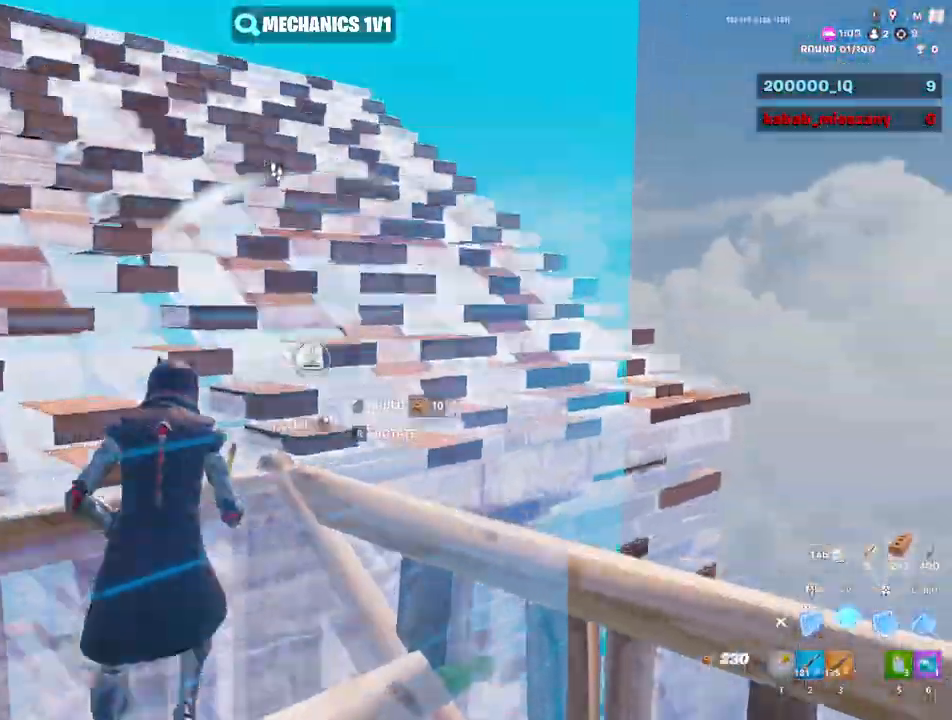
{"keys": [], "mouse": ["left"], "mouse_move": "left", "events": [[133, "3", "down"], [183, "3", "up"], [183, "mouse_left", "up"], [217, "e", "down"], [267, "mouse_left", "down"], [317, "e", "up"], [350, "mouse_left", "up"], [350, "w", "up"], [450, "e", "down"], [450, "mouse_left", "down"], [500, "e", "up"]]}